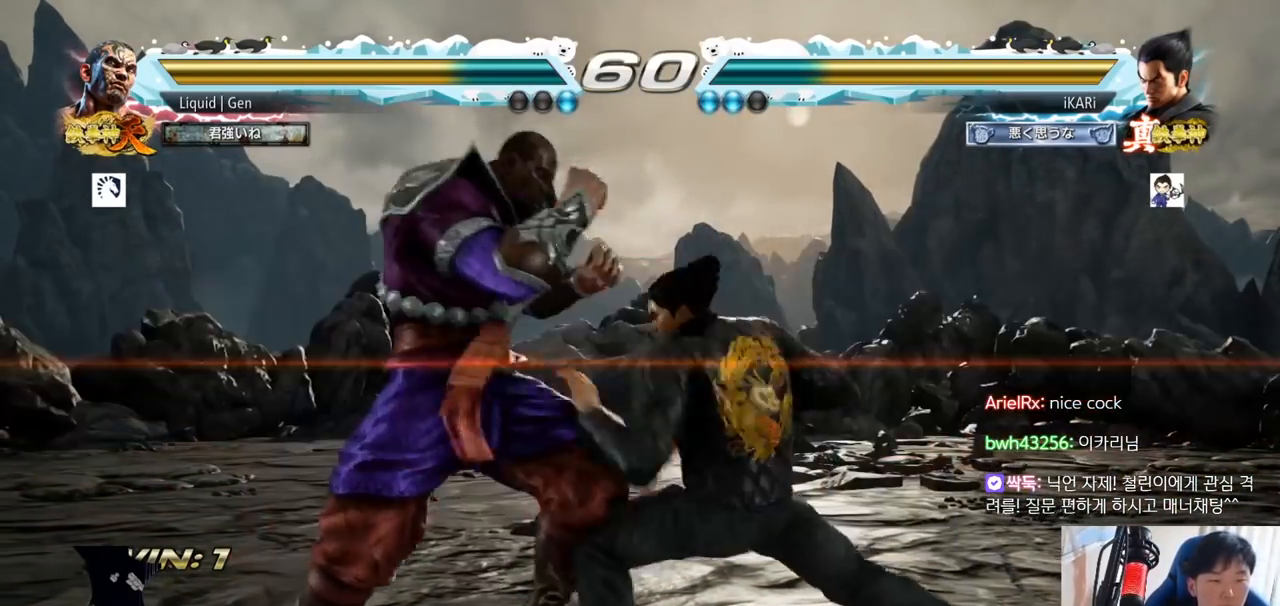
Gameplay with a controller (arcade stick); each line is a JSON object with the inputs held at the frame after it. "button_events" lists button changes between this image and that frame as [ms after this image, input, new state], when the widget could be followed in between (sticks are given only as held states). Not read: L3 R3.
{"buttons": [], "left_stick": "right", "button_events": []}
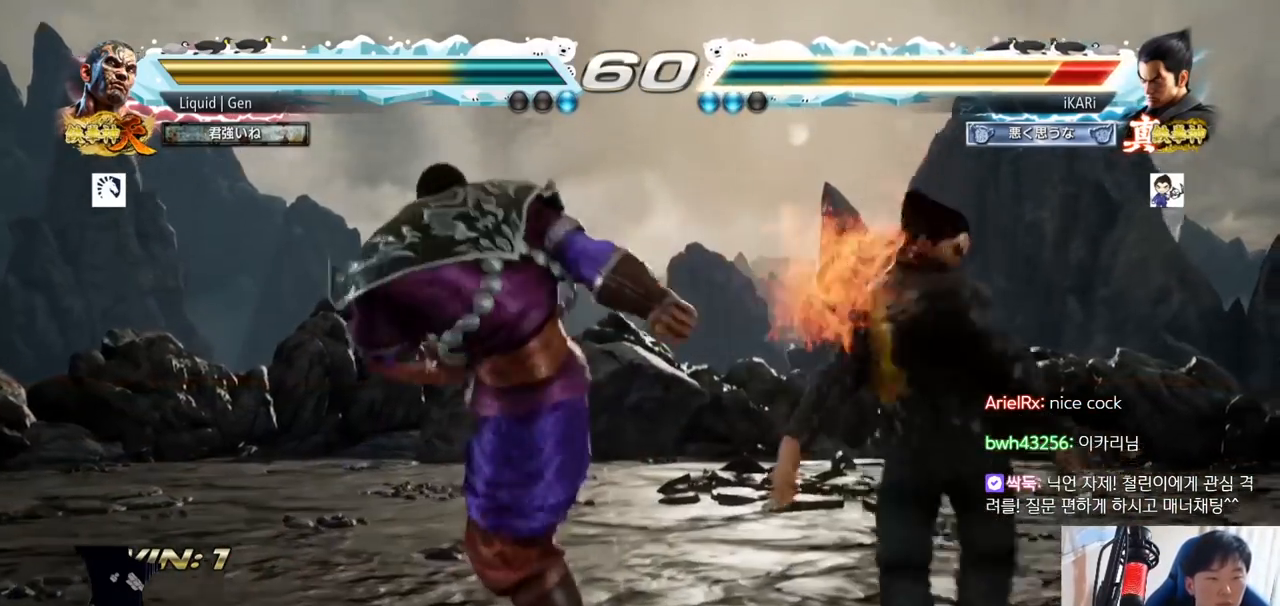
{"buttons": [], "left_stick": "center", "button_events": []}
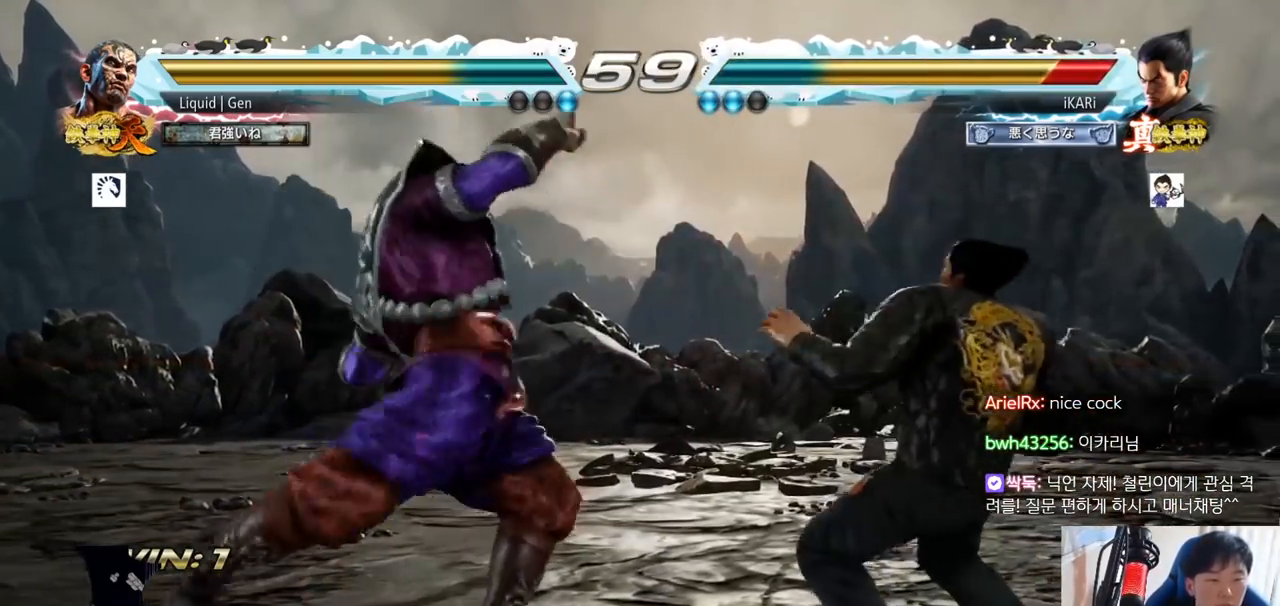
{"buttons": [], "left_stick": "right", "button_events": []}
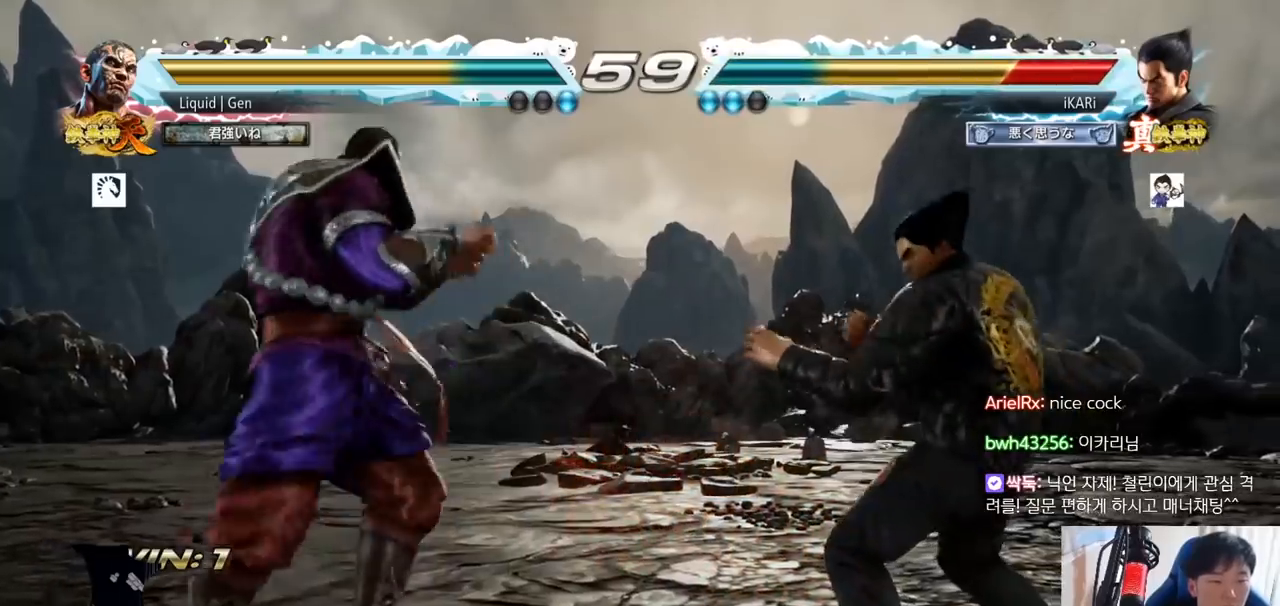
{"buttons": [], "left_stick": "center", "button_events": []}
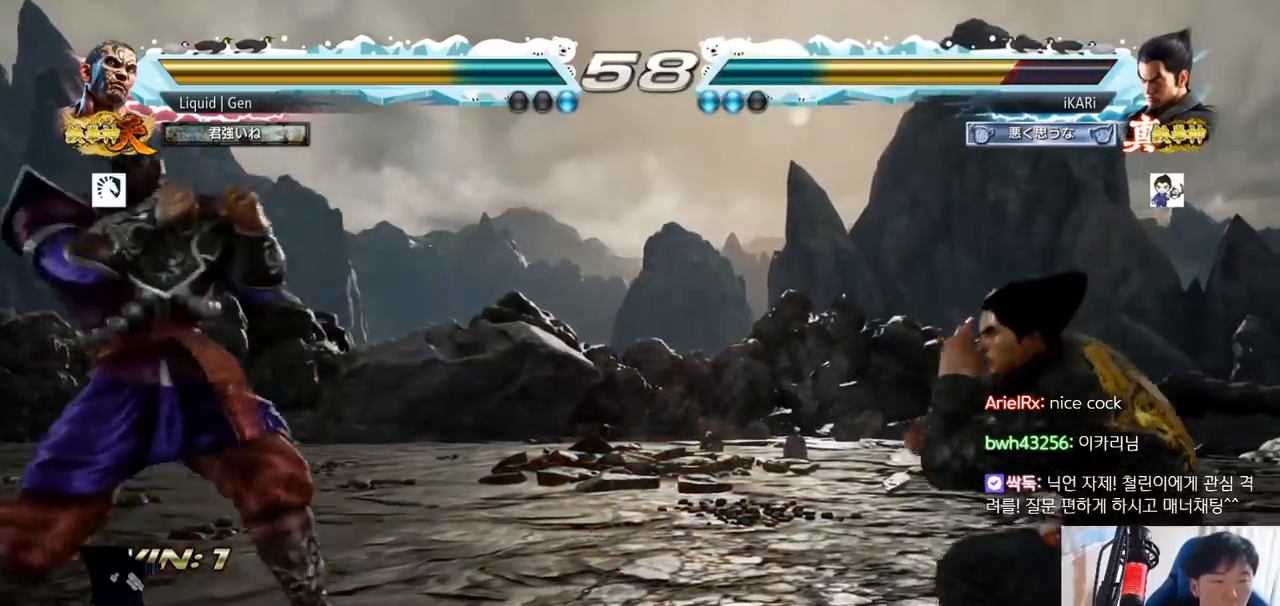
{"buttons": ["TRIANGLE"], "left_stick": "center", "button_events": [[267, "TRIANGLE", "down"]]}